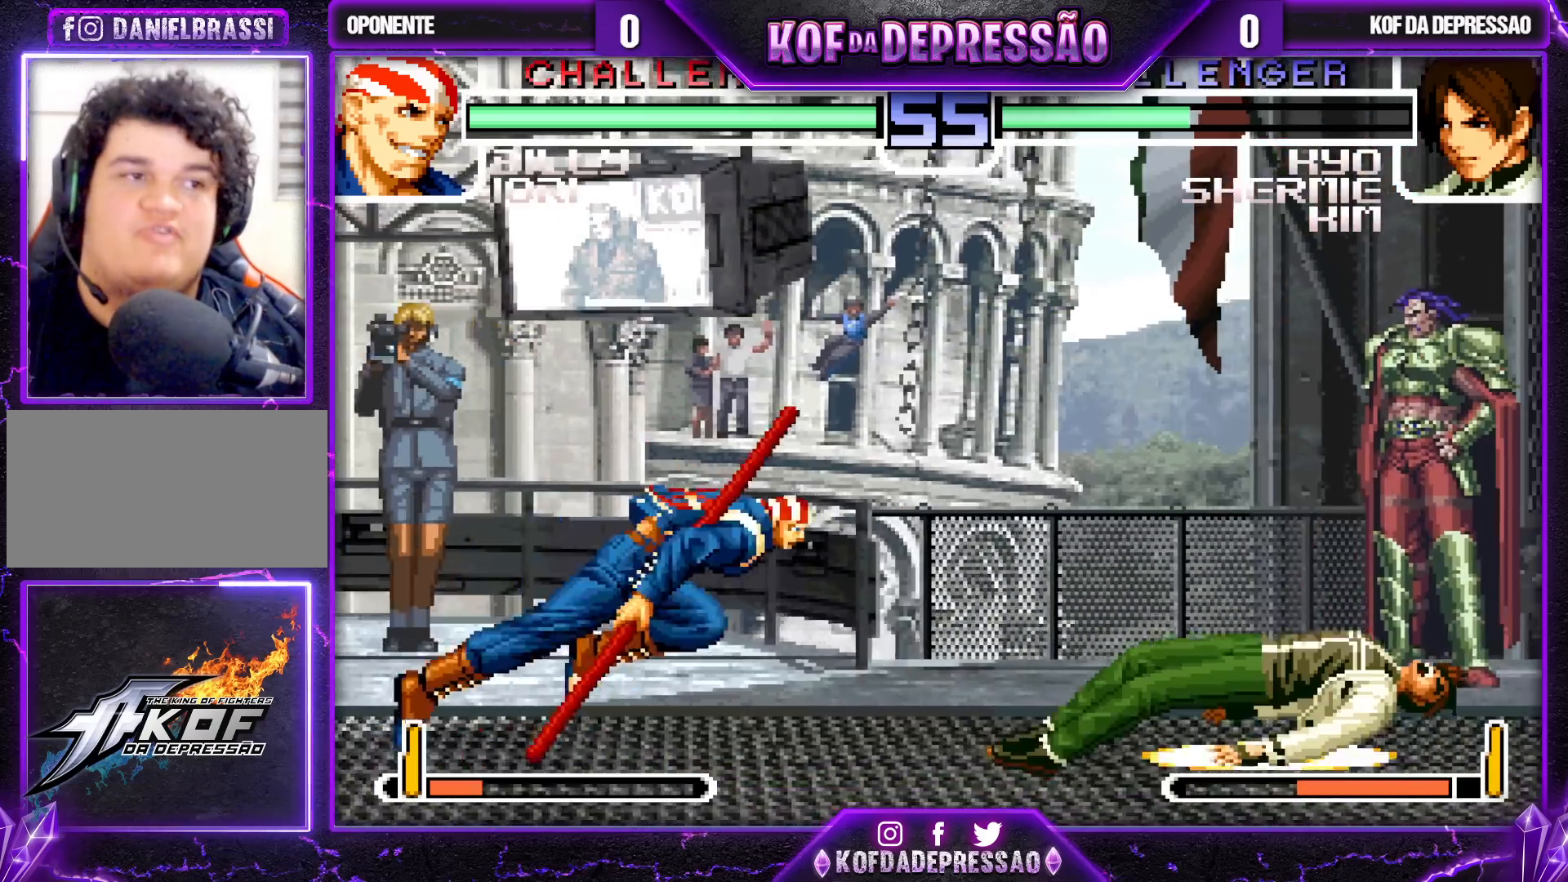
Gameplay with a controller (arcade stick); each line is a JSON object with the inputs held at the frame after it. "events" lists button and stick changes between this image and that frame as [ms after this image, input, new state], when the widget could be followed in between. Not read: L3 R3.
{"buttons": [], "left_stick": "center", "events": [[217, "SQUARE", "down"], [217, "TRIANGLE", "down"], [283, "SQUARE", "up"], [283, "TRIANGLE", "up"], [317, "SQUARE", "down"], [317, "TRIANGLE", "down"], [417, "SQUARE", "up"], [417, "TRIANGLE", "up"]]}
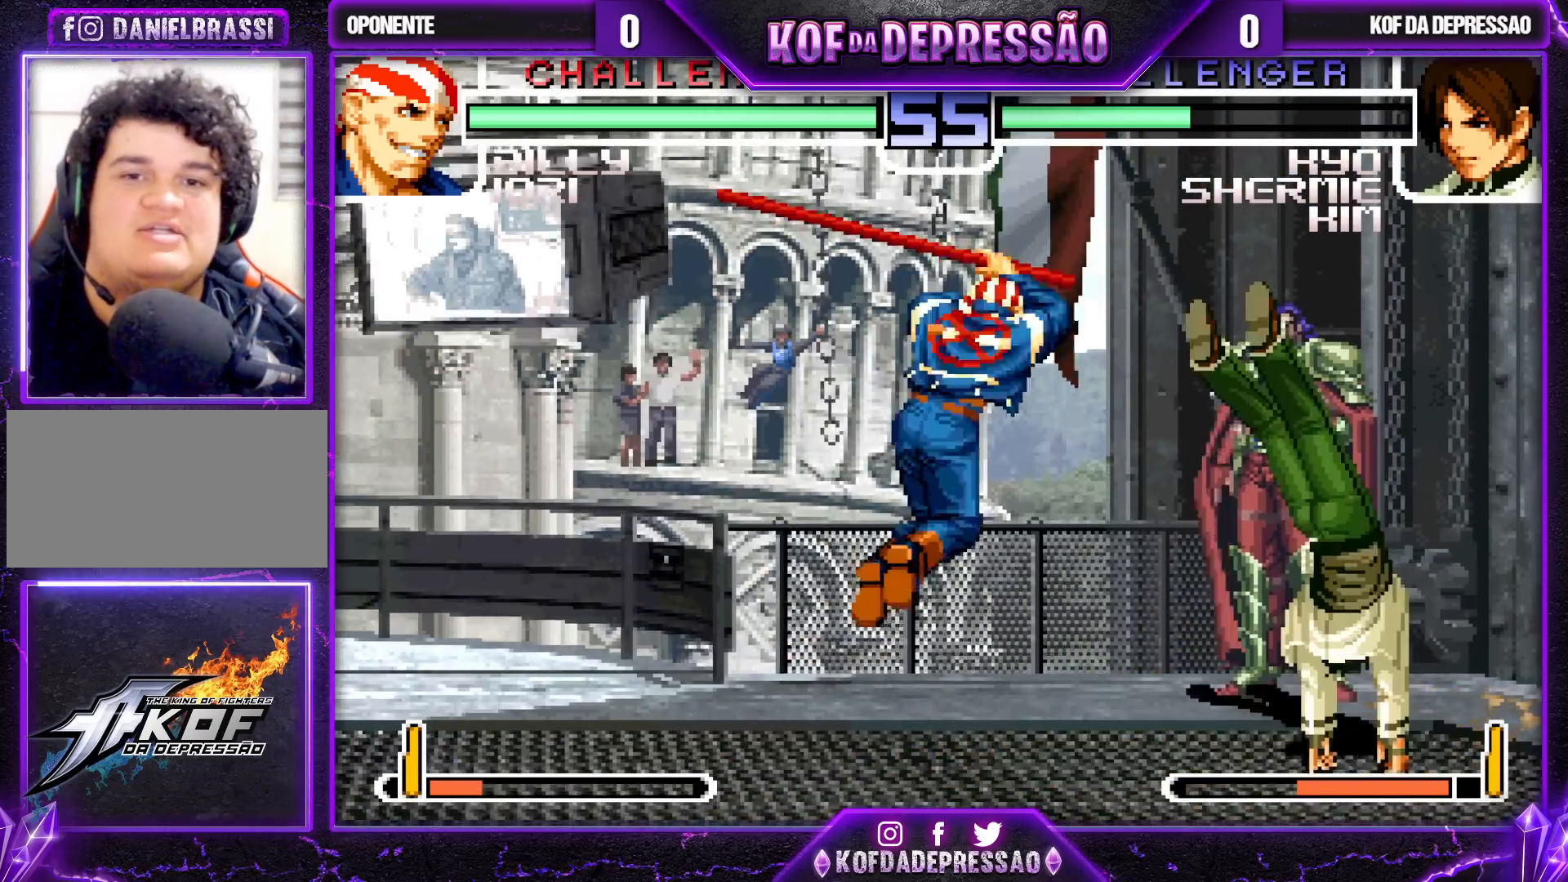
{"buttons": [], "left_stick": "right", "events": [[117, "left_stick", "right"], [183, "R1", "down"], [283, "R1", "up"]]}
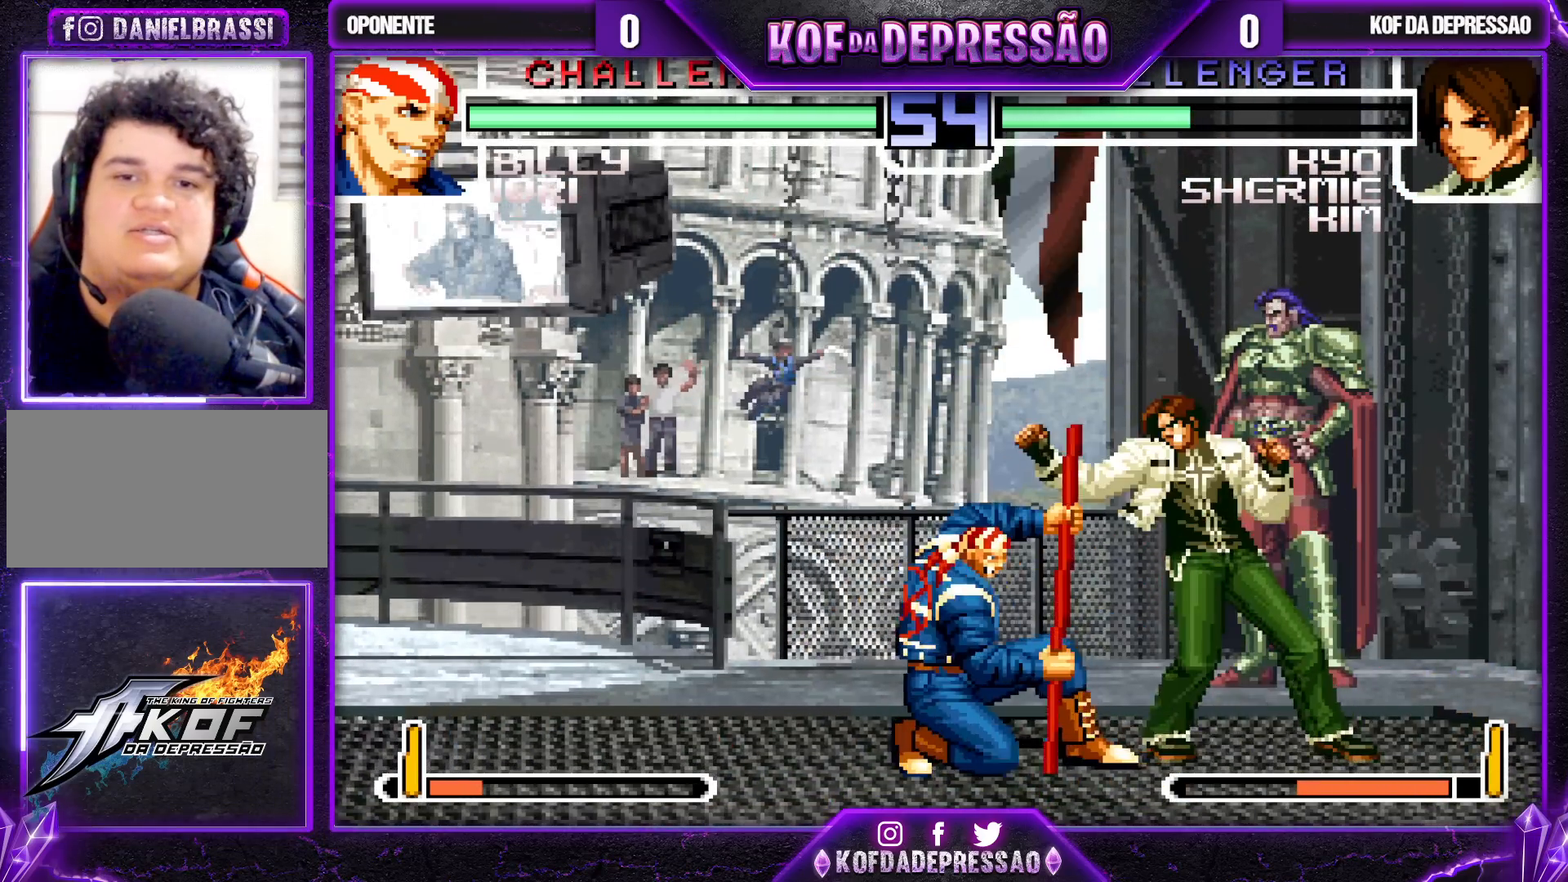
{"buttons": [], "left_stick": "up-left", "events": [[83, "left_stick", "center"], [167, "left_stick", "down-right"], [283, "left_stick", "up-left"]]}
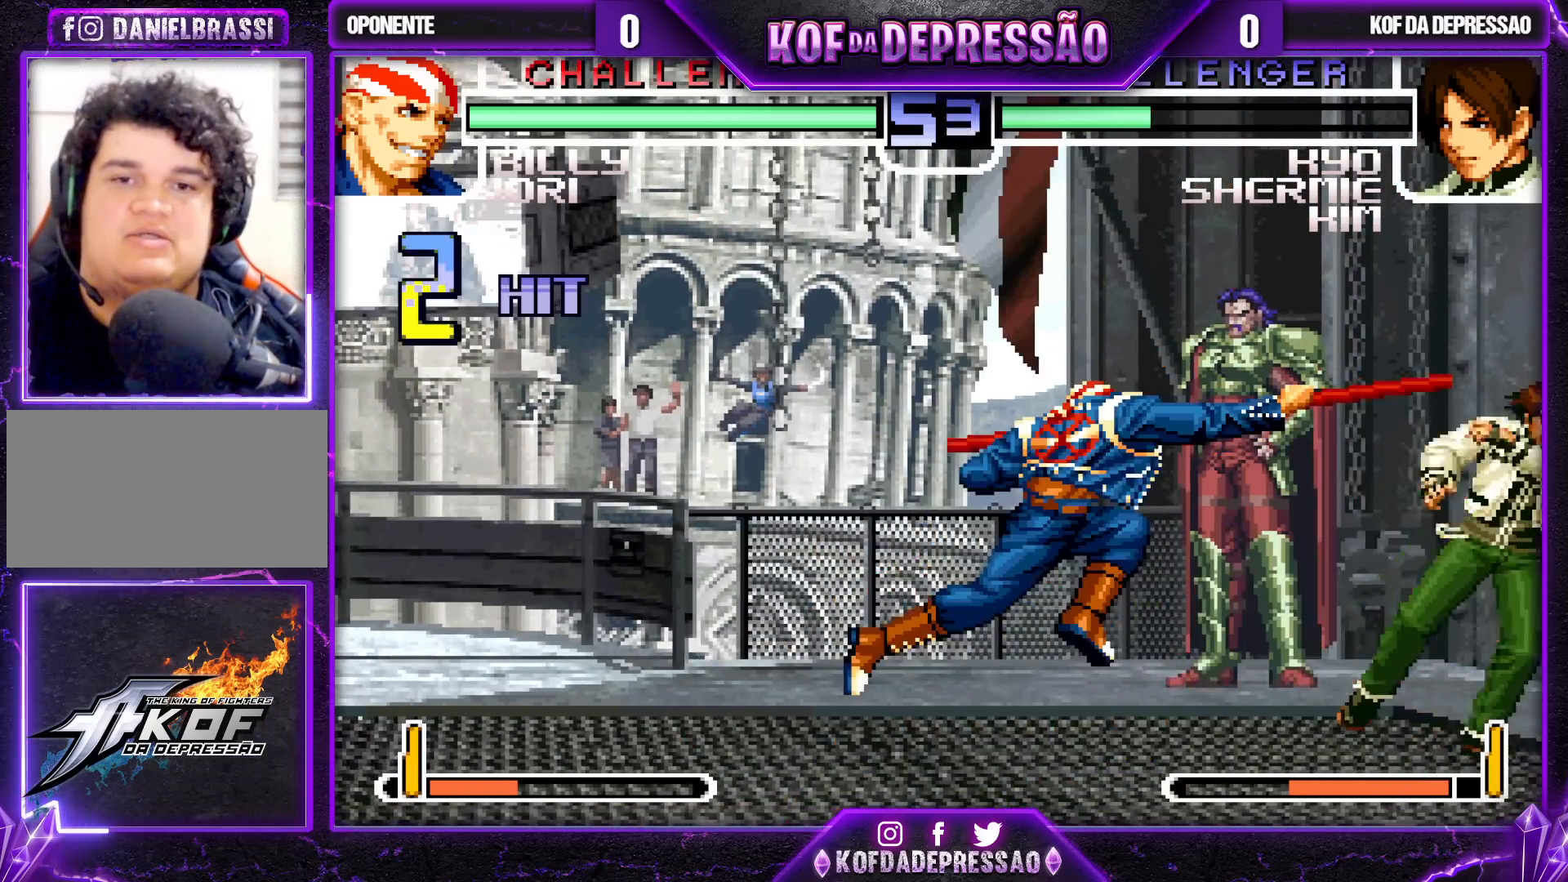
{"buttons": [], "left_stick": "down-right", "events": [[183, "left_stick", "center"], [383, "left_stick", "down-right"]]}
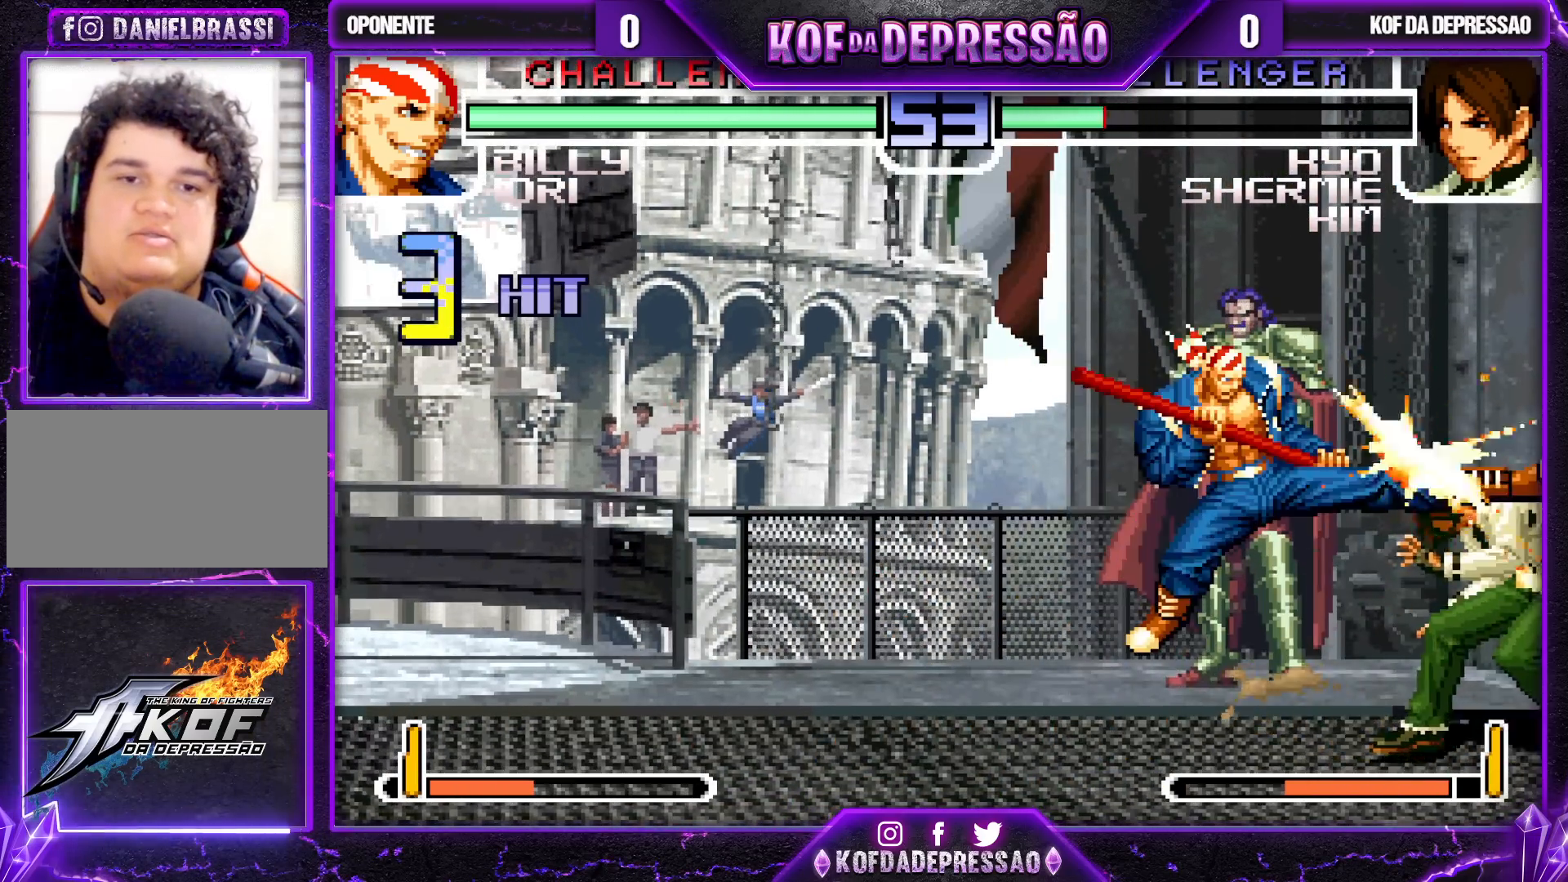
{"buttons": [], "left_stick": "down-right", "events": [[133, "left_stick", "center"], [200, "left_stick", "left"], [283, "left_stick", "down"], [333, "SQUARE", "down"], [350, "left_stick", "left"], [417, "left_stick", "center"], [450, "SQUARE", "up"], [467, "left_stick", "down-right"]]}
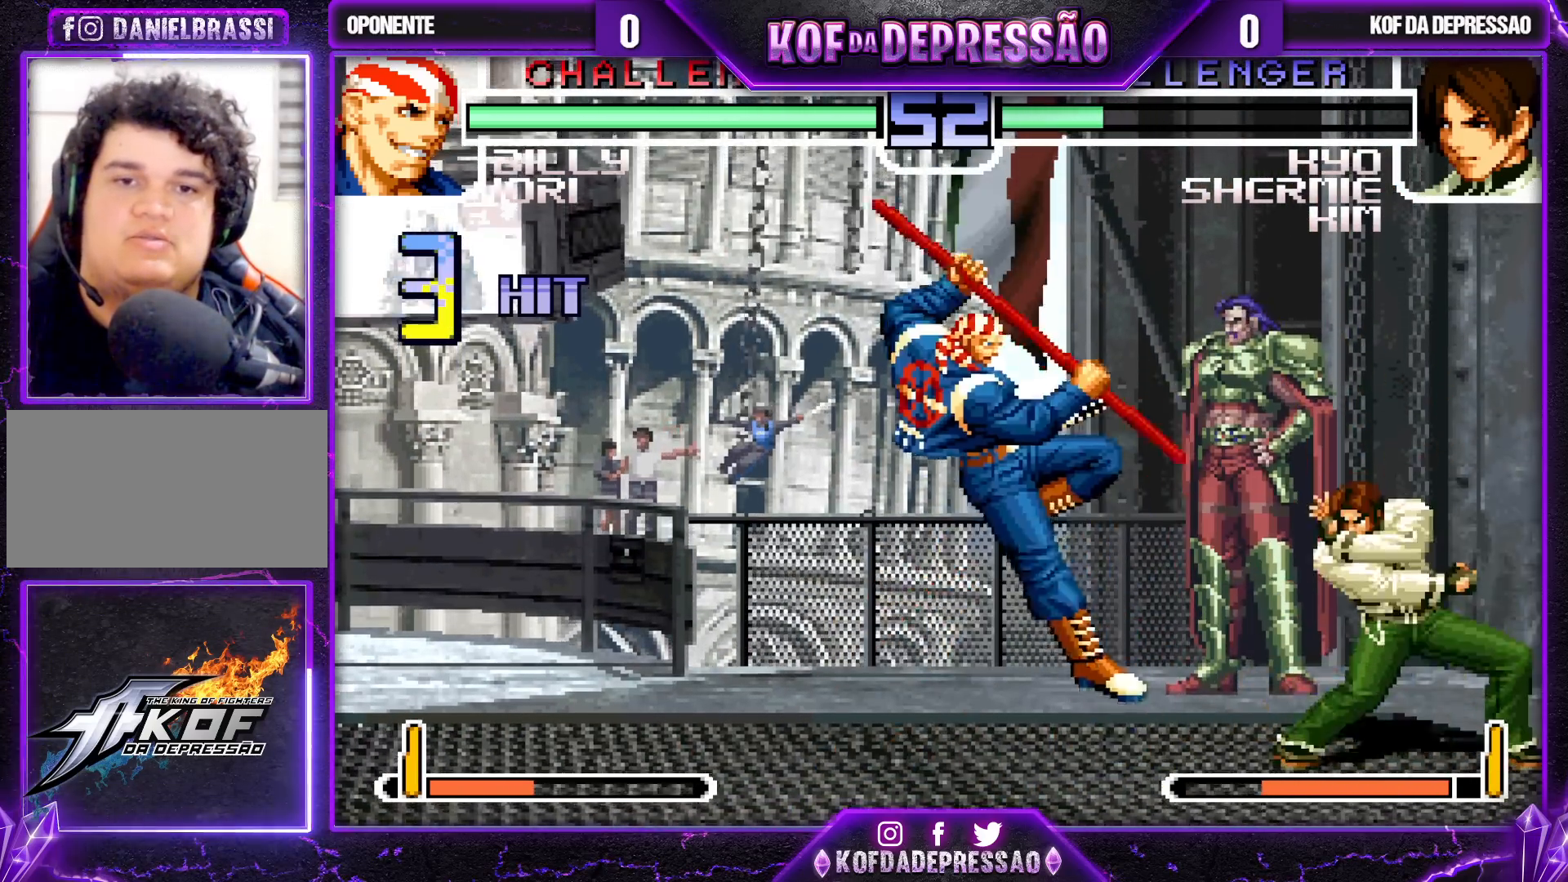
{"buttons": [], "left_stick": "down-right", "events": []}
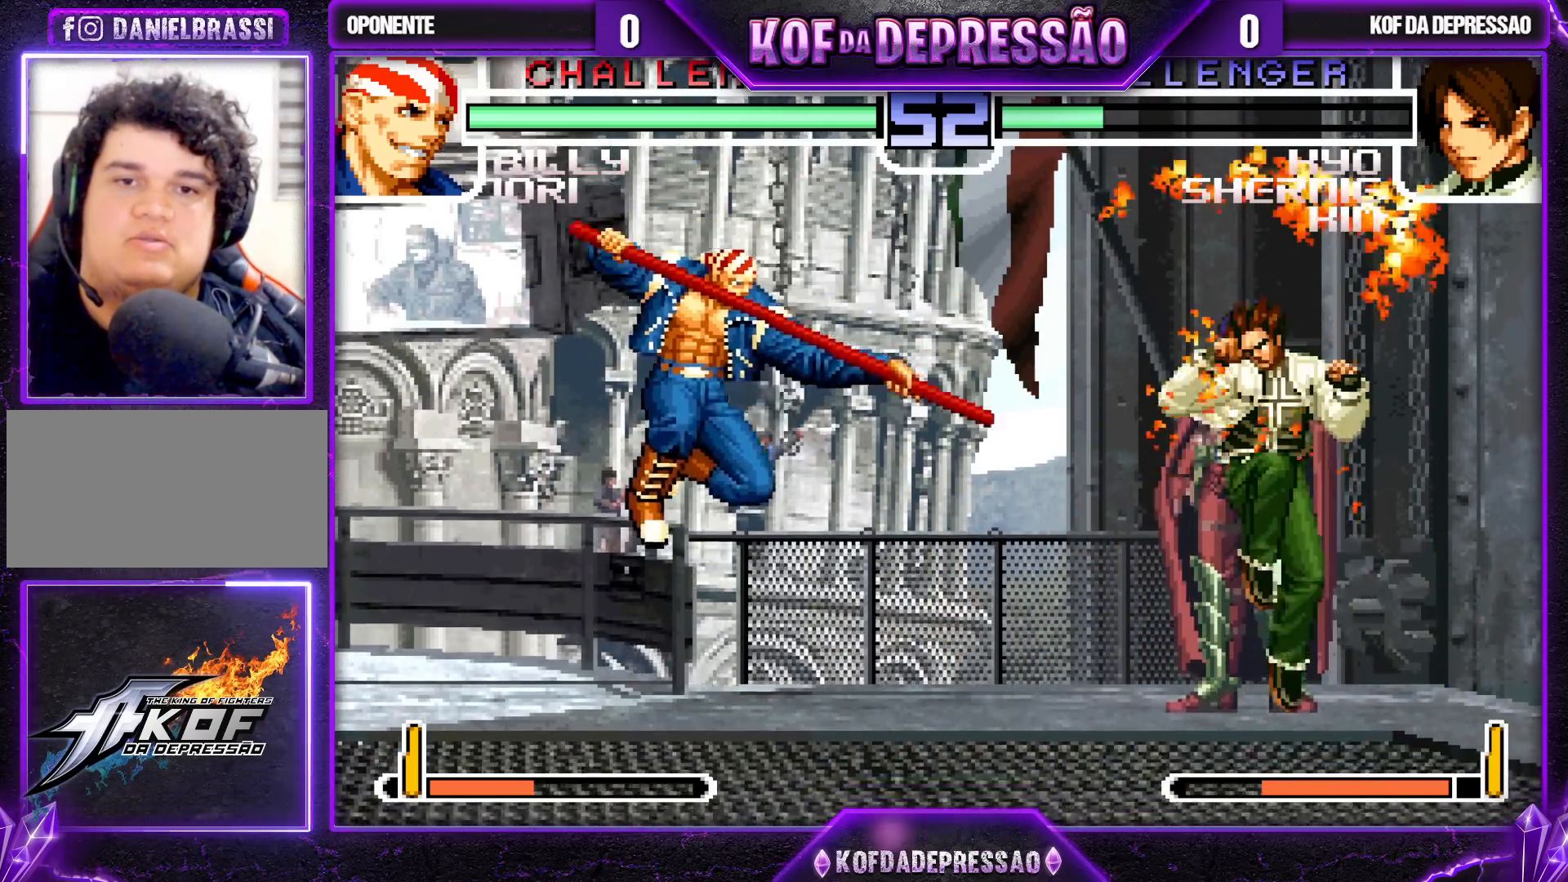
{"buttons": [], "left_stick": "up-left", "events": [[33, "left_stick", "center"], [200, "left_stick", "up-left"]]}
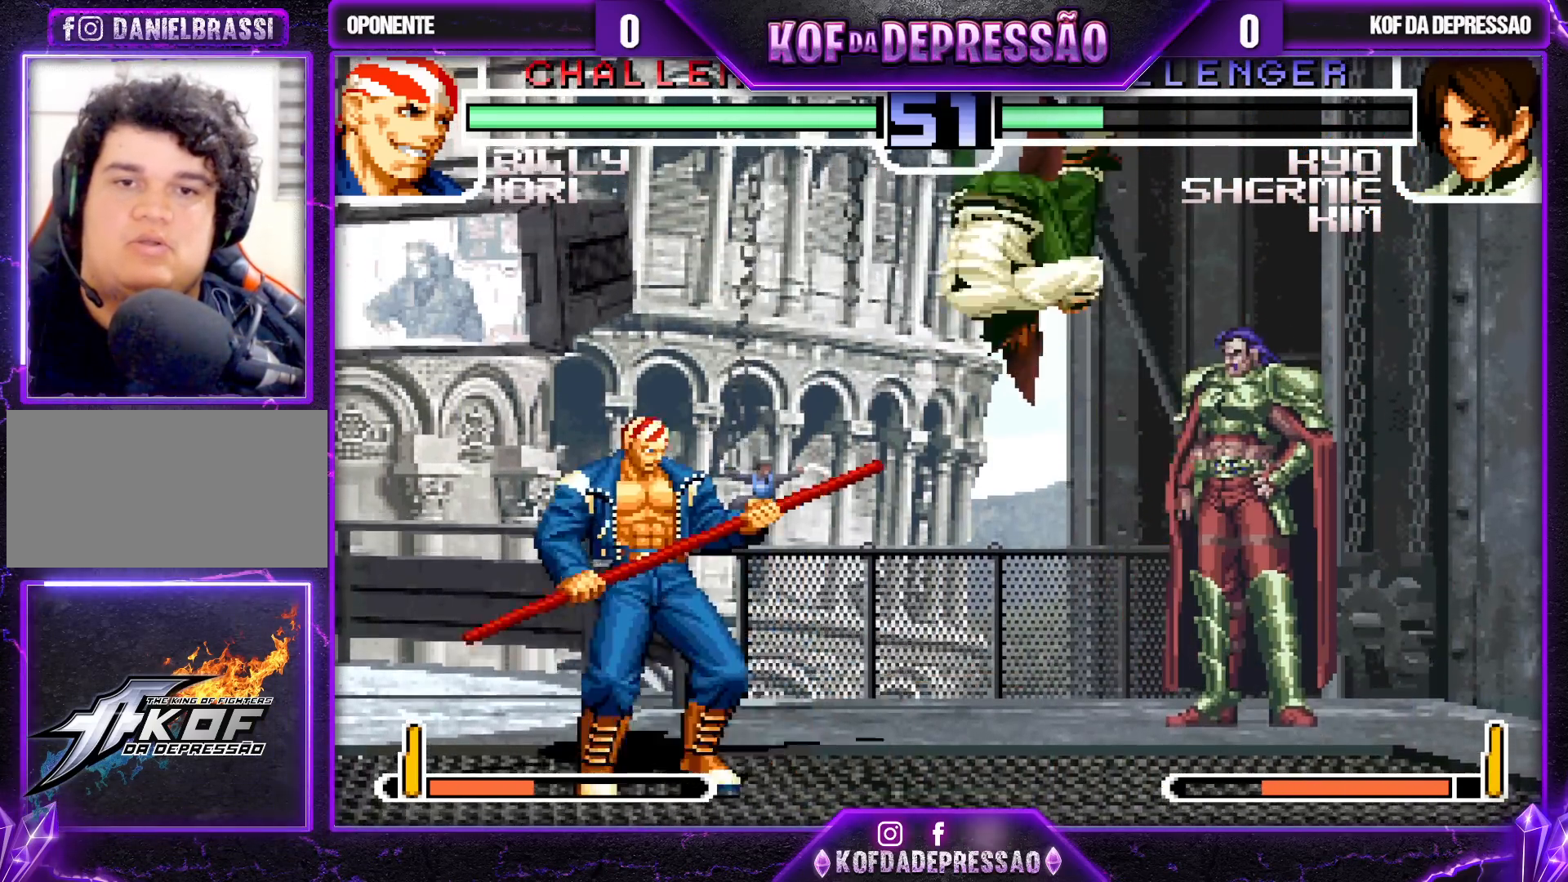
{"buttons": [], "left_stick": "center", "events": [[50, "left_stick", "center"], [67, "TRIANGLE", "down"], [233, "TRIANGLE", "up"]]}
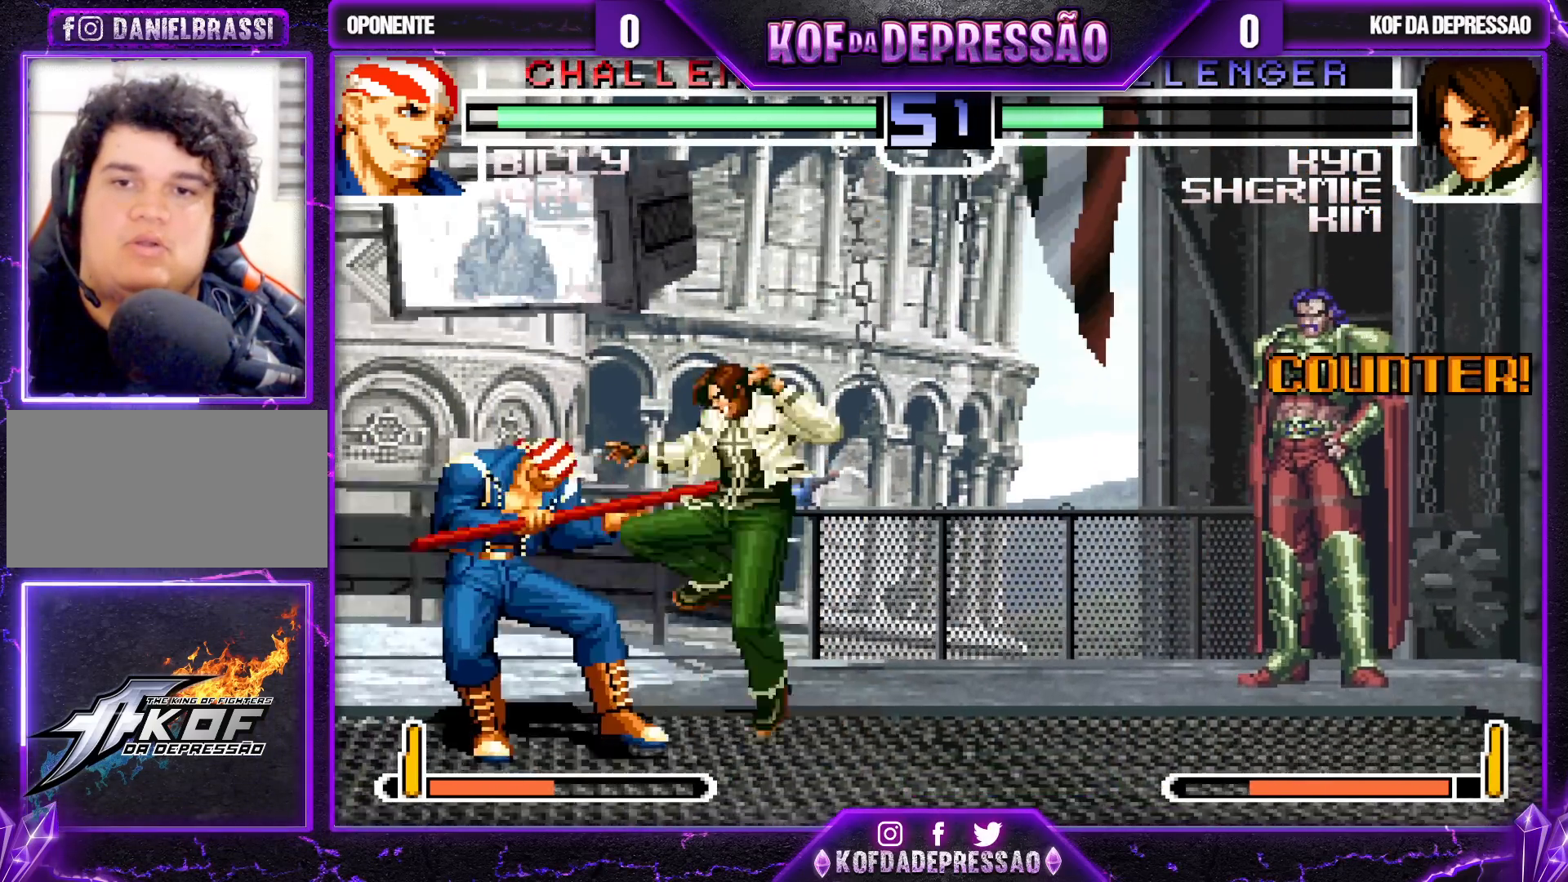
{"buttons": ["R1"], "left_stick": "left", "events": [[17, "R1", "down"], [100, "left_stick", "down-right"], [117, "R1", "up"], [150, "left_stick", "down-left"], [200, "left_stick", "left"], [217, "R1", "down"]]}
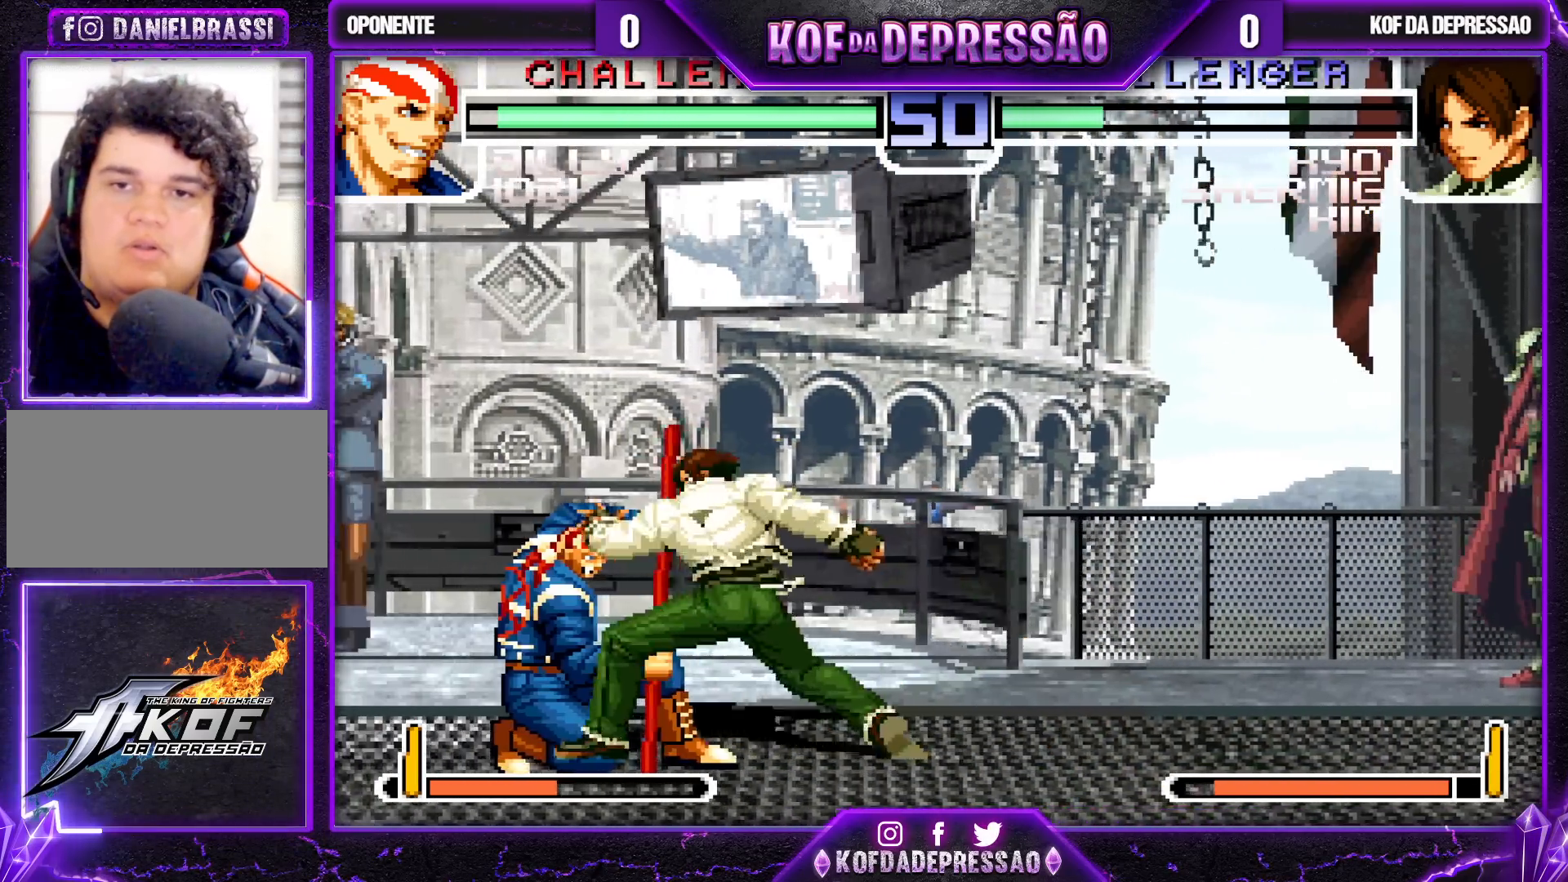
{"buttons": ["R1"], "left_stick": "right", "events": [[117, "R1", "up"], [417, "left_stick", "down"], [500, "R1", "down"], [500, "left_stick", "right"]]}
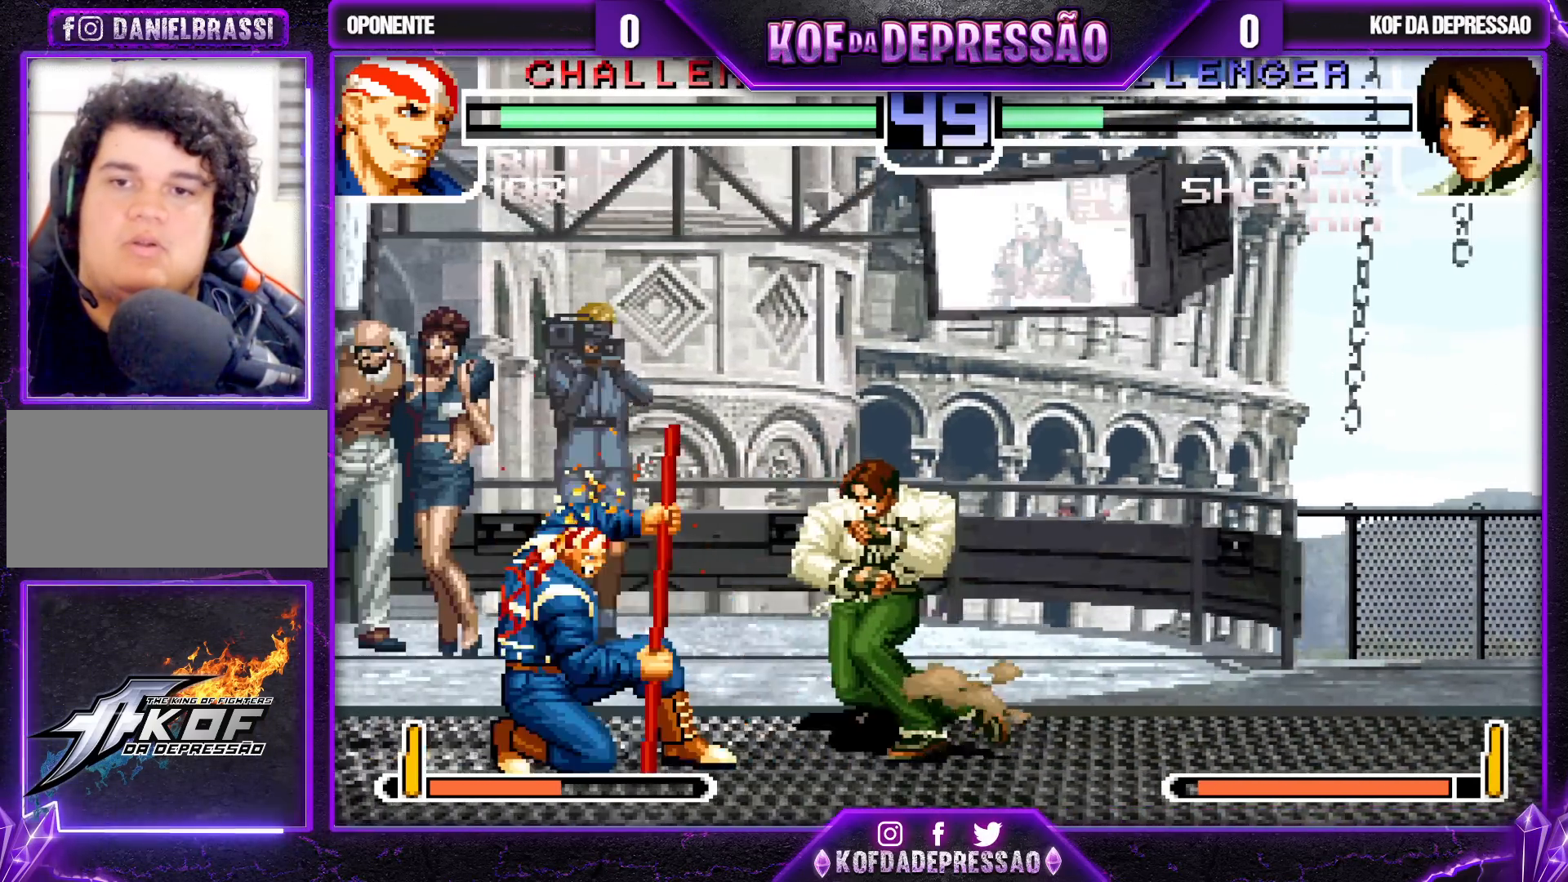
{"buttons": ["R1"], "left_stick": "left", "events": [[183, "left_stick", "center"], [250, "R1", "up"], [267, "left_stick", "left"], [350, "R1", "down"], [400, "R1", "up"], [433, "R1", "down"]]}
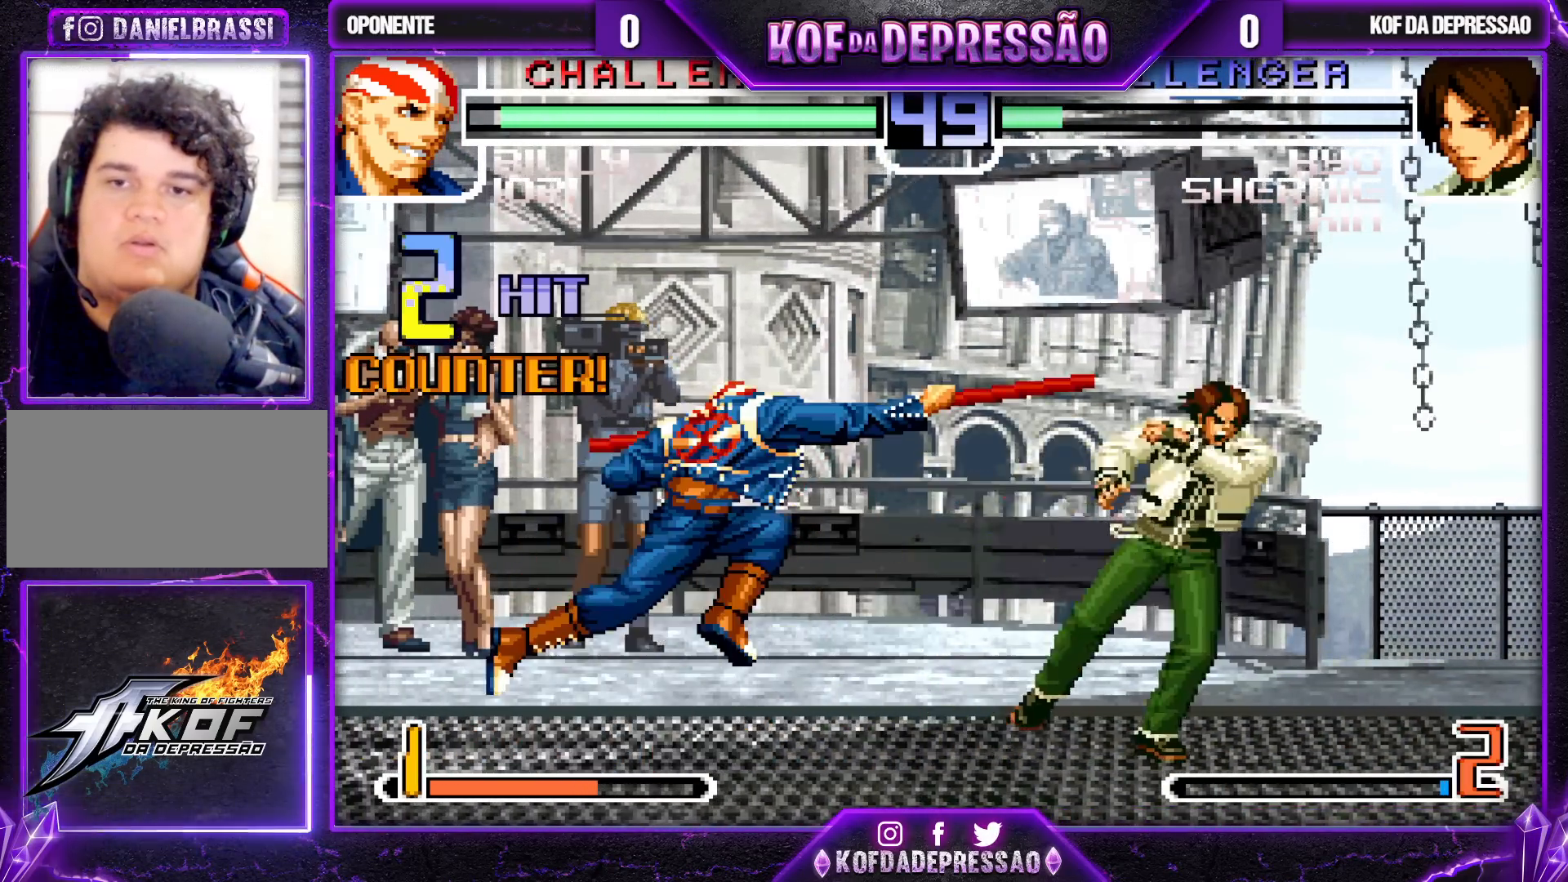
{"buttons": [], "left_stick": "down-right", "events": [[67, "R1", "up"], [133, "left_stick", "down-right"]]}
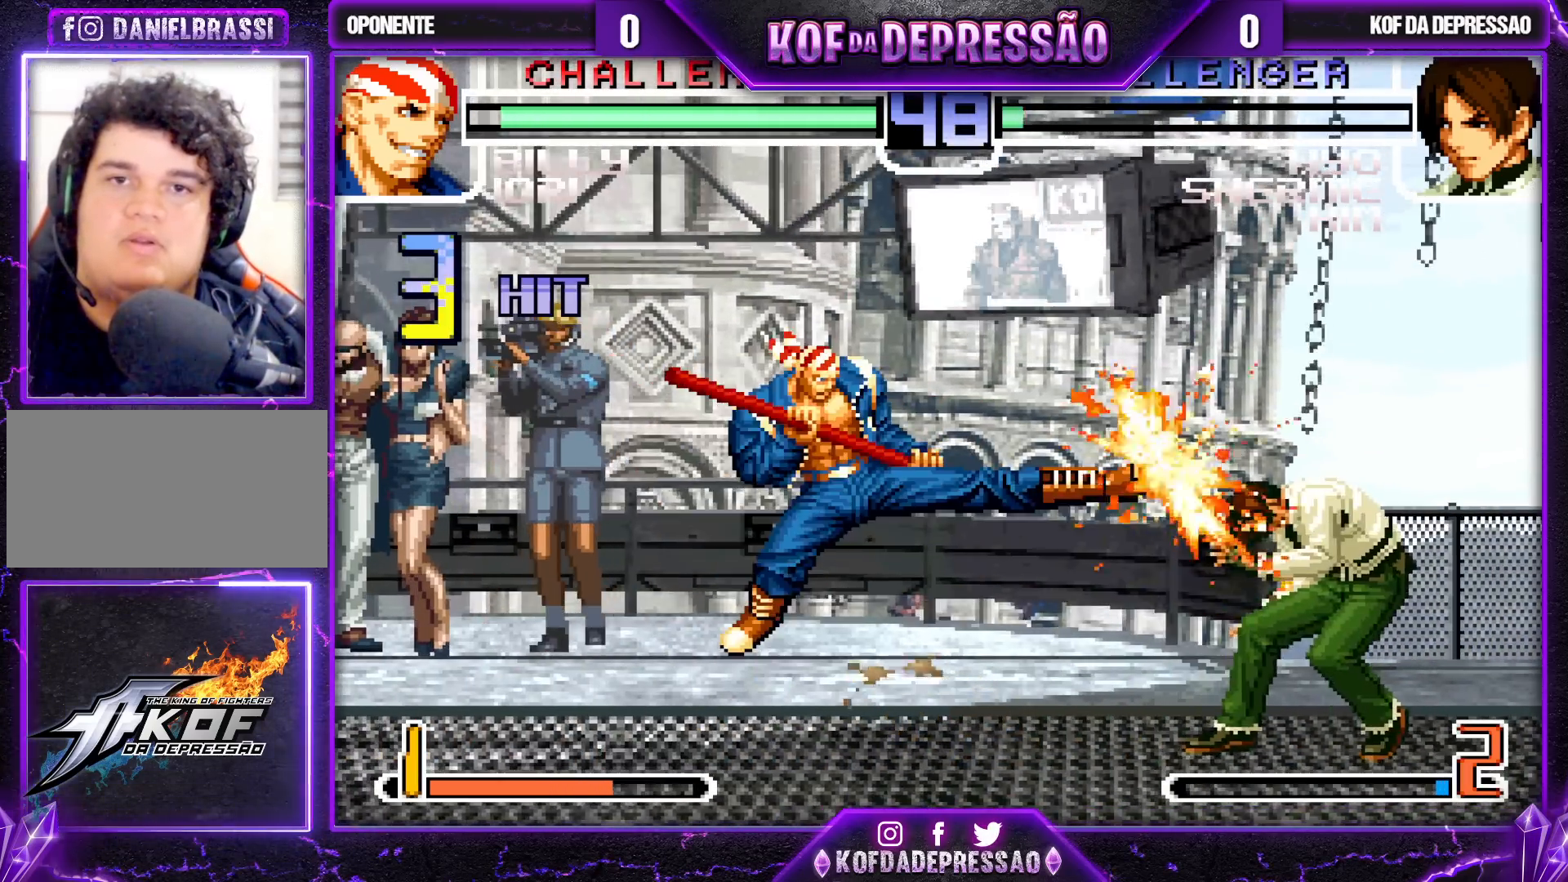
{"buttons": [], "left_stick": "down-right", "events": [[200, "left_stick", "left"], [267, "left_stick", "down"], [317, "SQUARE", "down"], [317, "left_stick", "left"], [433, "SQUARE", "up"], [450, "left_stick", "down-right"]]}
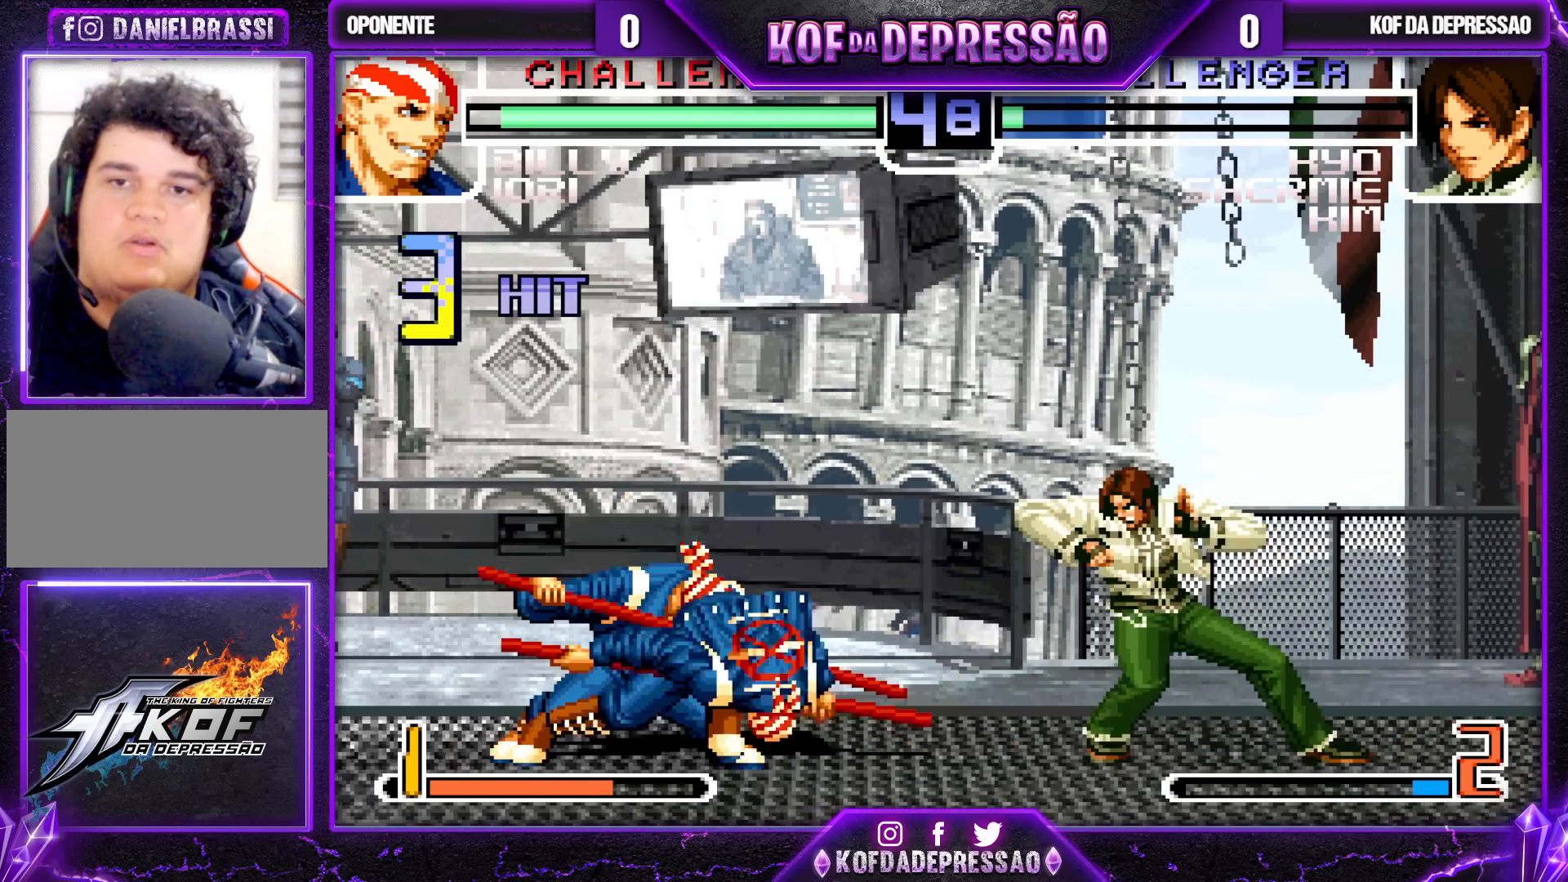
{"buttons": [], "left_stick": "down-right", "events": []}
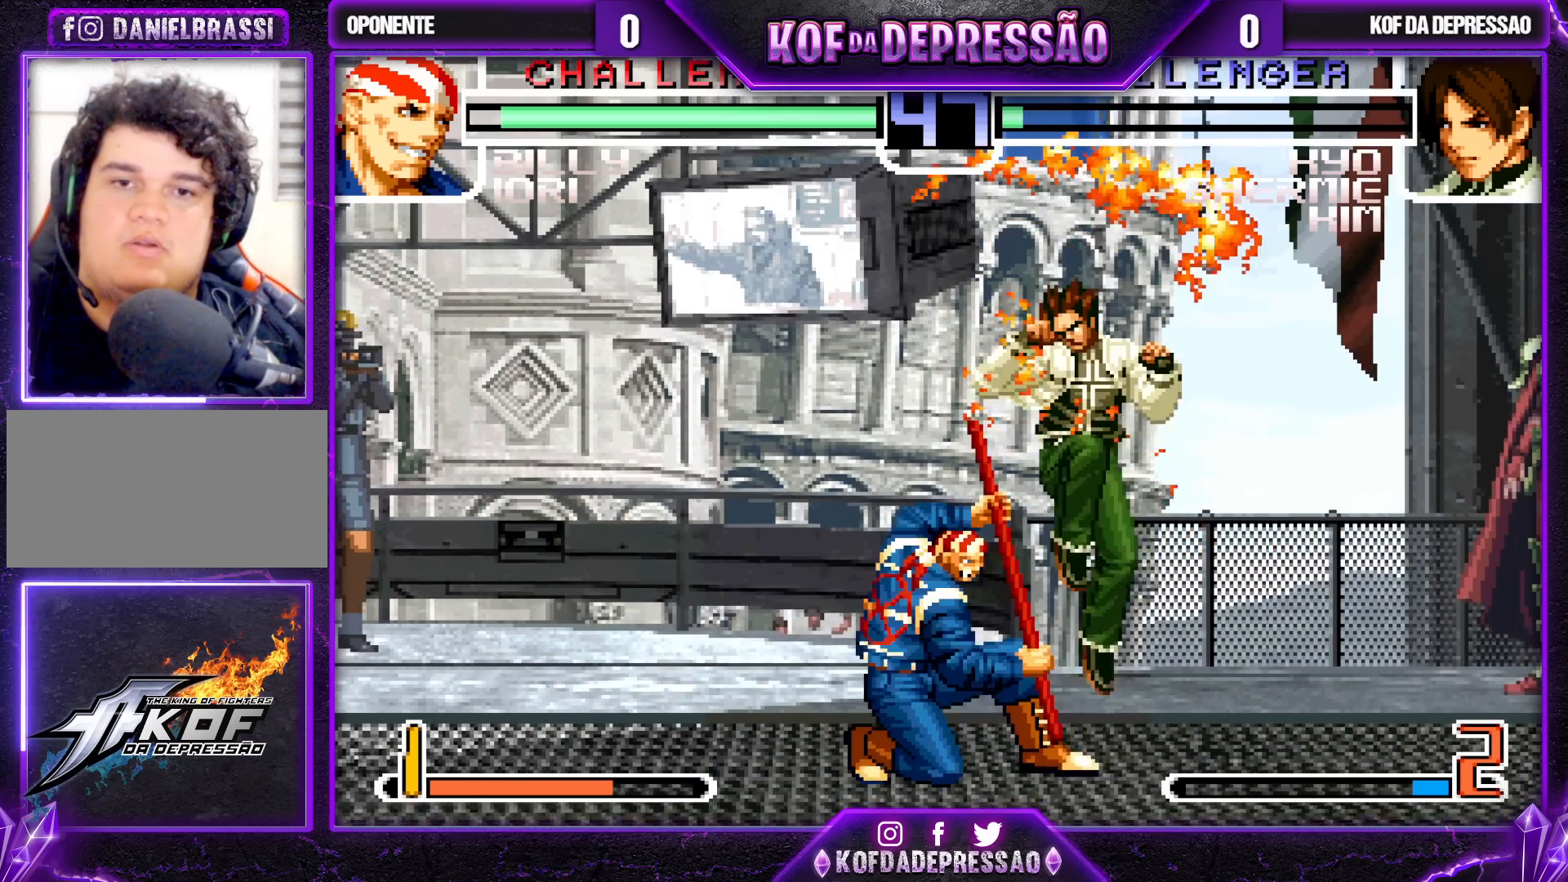
{"buttons": [], "left_stick": "down-right", "events": []}
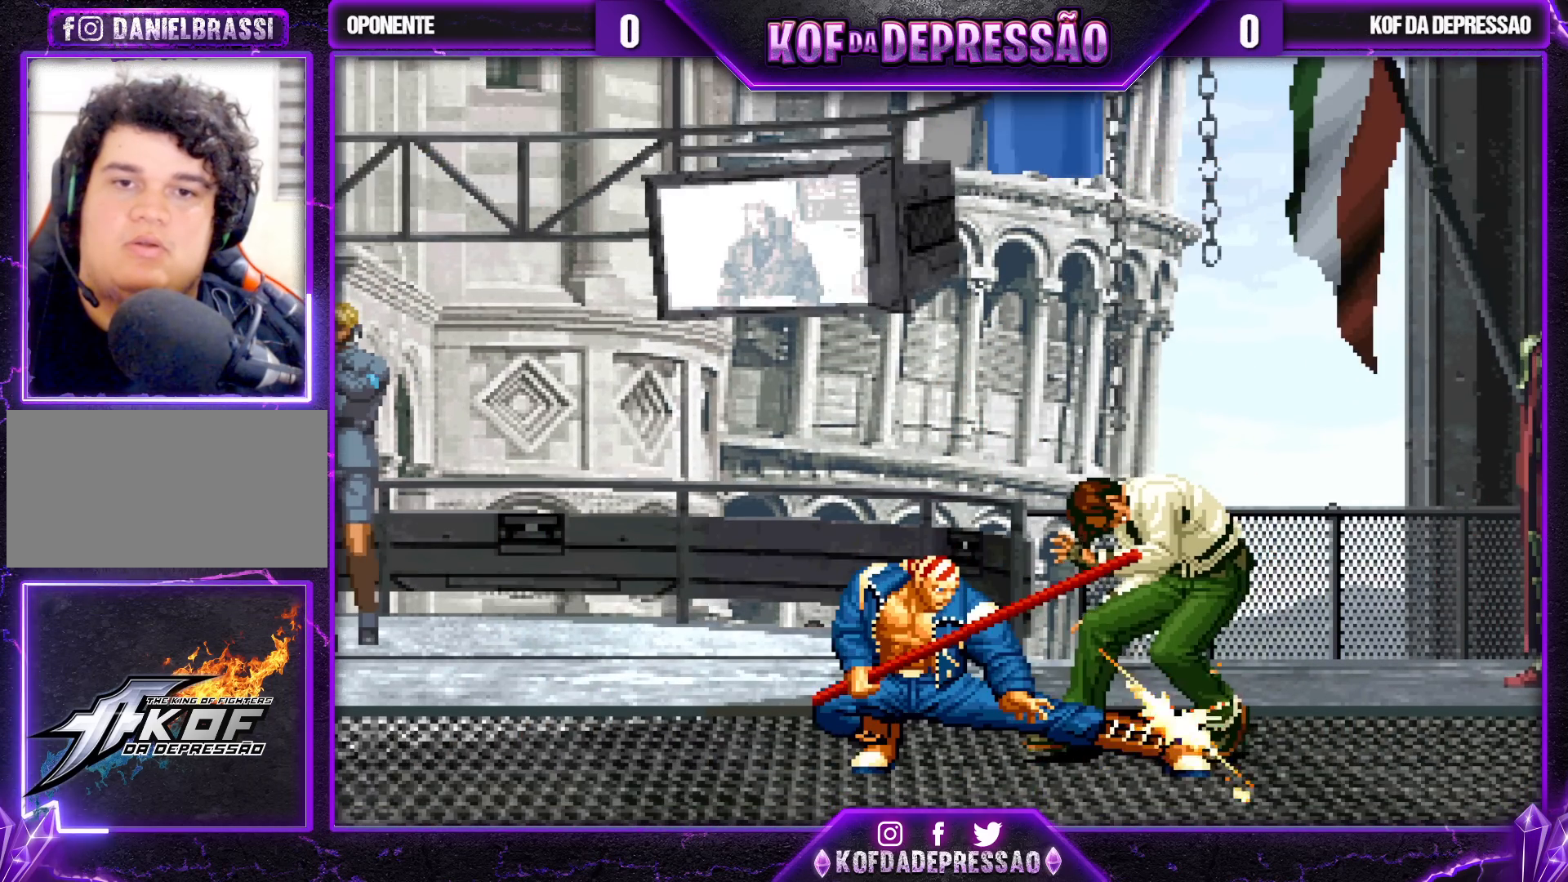
{"buttons": [], "left_stick": "center", "events": [[183, "left_stick", "center"]]}